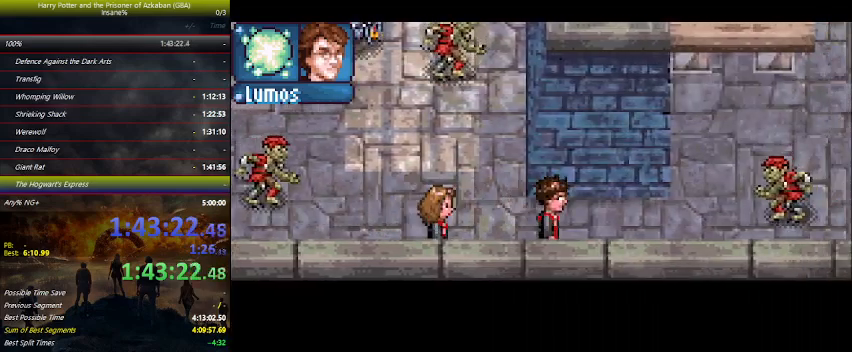
Gameplay with keyboard and mouse; each line is a JSON object with the keys held at the frame after it. "events" lists presses ("down") and releases ("up") of "a", "ctrl", "d", "down", "e", "escape", "f", "f1", "f4", "left", "q", "r", "return", "right", "s", "shift", "space", "tab", "up", "w" and "z" between this image and that frame as [ms after this image, input, new state], when the widget could be followed in between. No other keys are recorded. Mouse buttons are not recorded. Not read: mouse_move.
{"keys": ["right"], "events": []}
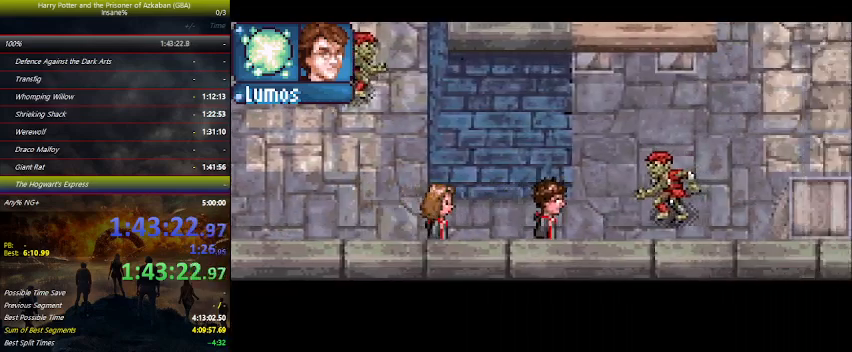
{"keys": ["right"], "events": []}
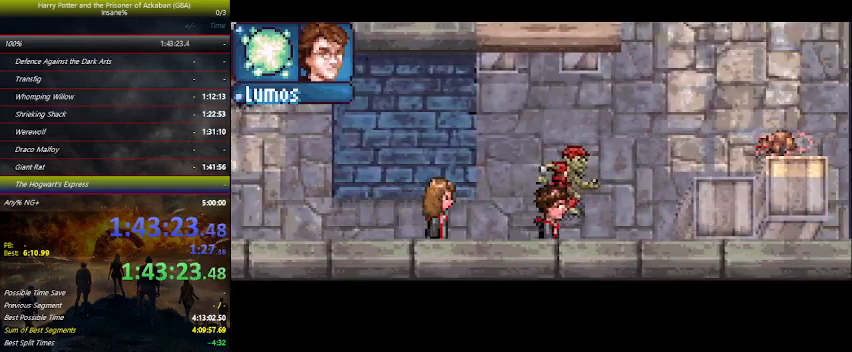
{"keys": ["right", "up"], "events": [[400, "up", "down"]]}
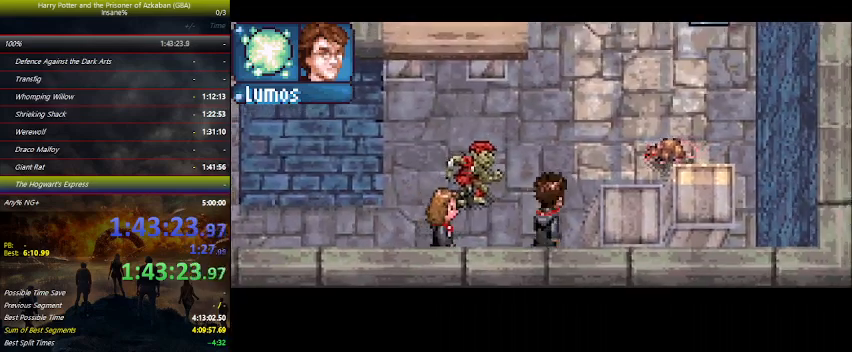
{"keys": ["up"], "events": [[134, "right", "up"]]}
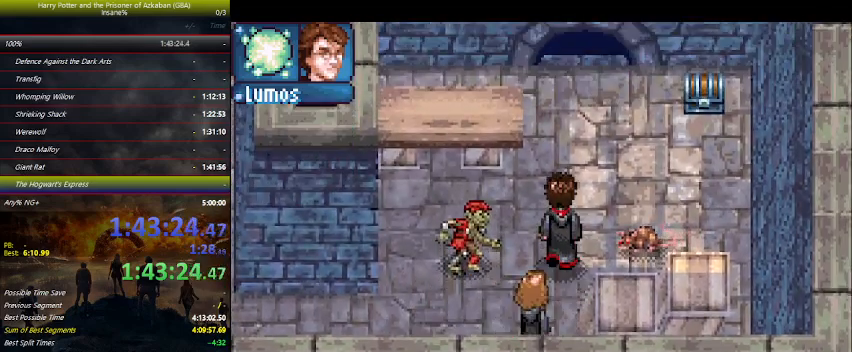
{"keys": ["right", "up"], "events": [[267, "right", "down"]]}
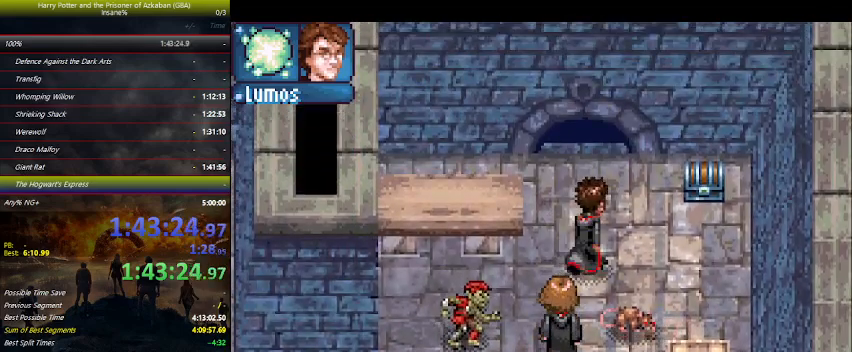
{"keys": ["right", "space"], "events": [[400, "space", "down"], [434, "space", "up"], [434, "up", "up"], [467, "space", "down"]]}
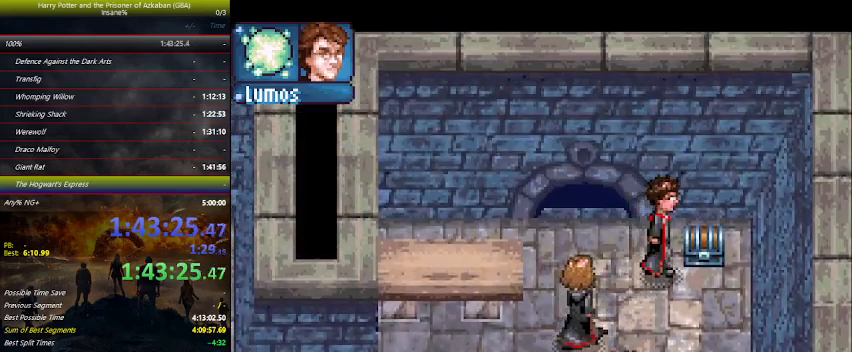
{"keys": ["left", "space"], "events": [[34, "space", "up"], [167, "left", "down"], [167, "right", "up"], [167, "space", "down"], [267, "space", "up"], [300, "space", "down"], [367, "space", "up"], [500, "space", "down"]]}
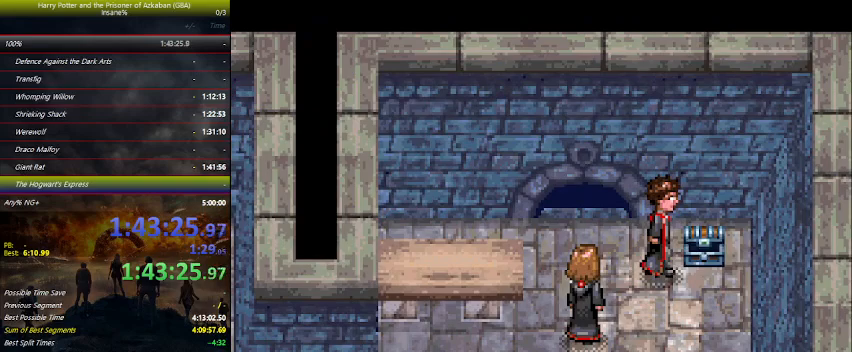
{"keys": ["left", "space"], "events": [[100, "space", "up"], [134, "space", "down"], [267, "space", "up"], [334, "space", "down"], [434, "space", "up"], [467, "space", "down"]]}
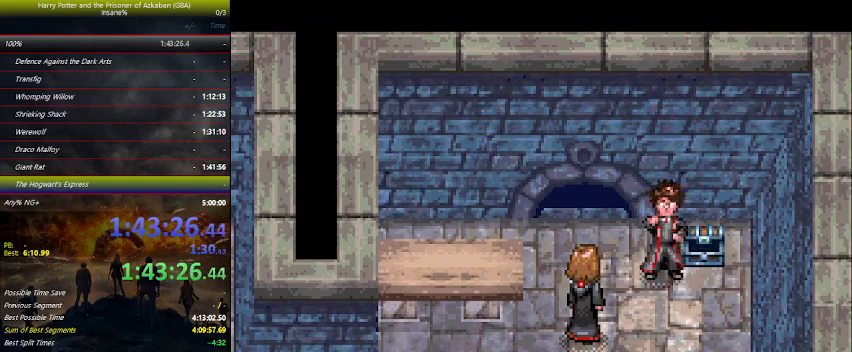
{"keys": ["left", "space"], "events": [[100, "space", "up"], [167, "space", "down"], [200, "space", "up"], [334, "space", "down"], [400, "space", "up"], [467, "space", "down"]]}
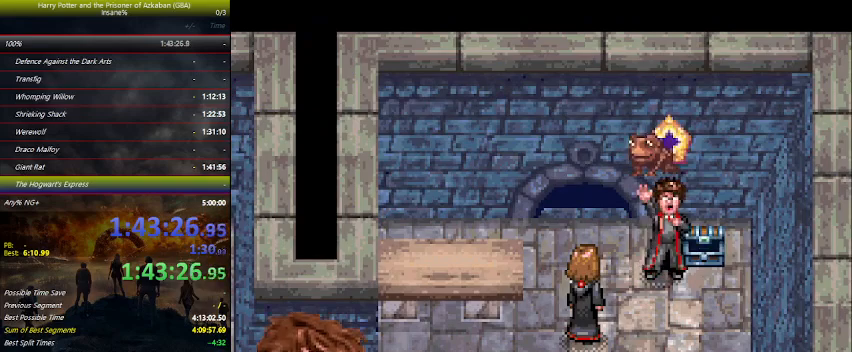
{"keys": ["left", "space"], "events": [[34, "space", "up"], [134, "space", "down"], [267, "space", "up"], [300, "space", "down"], [367, "space", "up"], [434, "space", "down"]]}
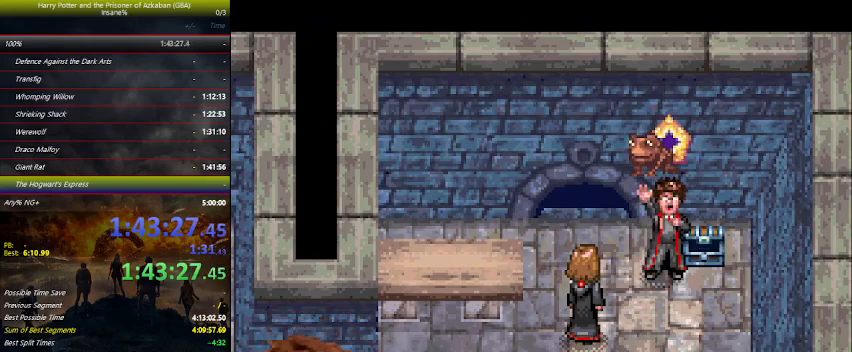
{"keys": ["left", "space"], "events": [[34, "space", "up"], [134, "space", "down"], [234, "space", "up"], [334, "space", "down"], [367, "space", "up"], [500, "space", "down"]]}
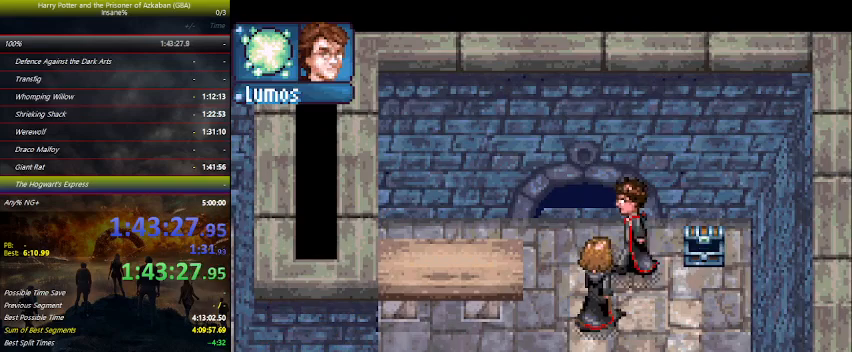
{"keys": ["down"], "events": [[67, "space", "up"], [234, "down", "down"], [400, "left", "up"]]}
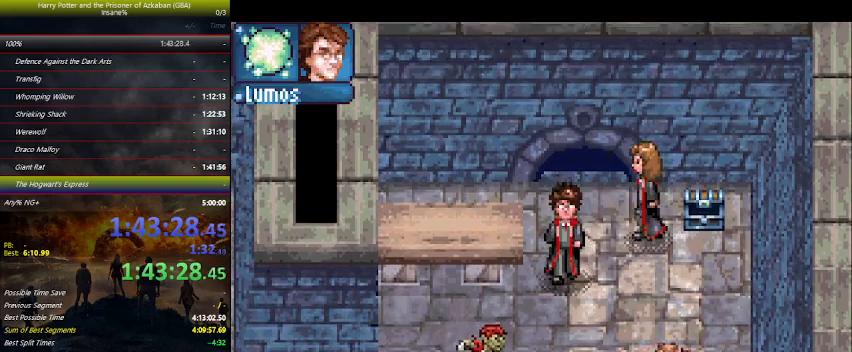
{"keys": ["down"], "events": []}
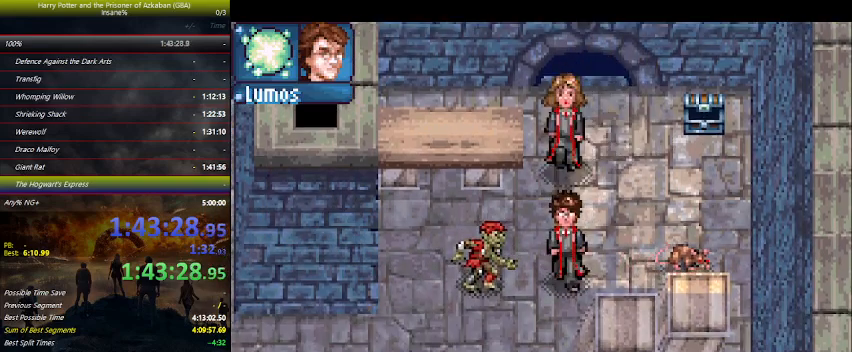
{"keys": ["down", "left"], "events": [[334, "left", "down"]]}
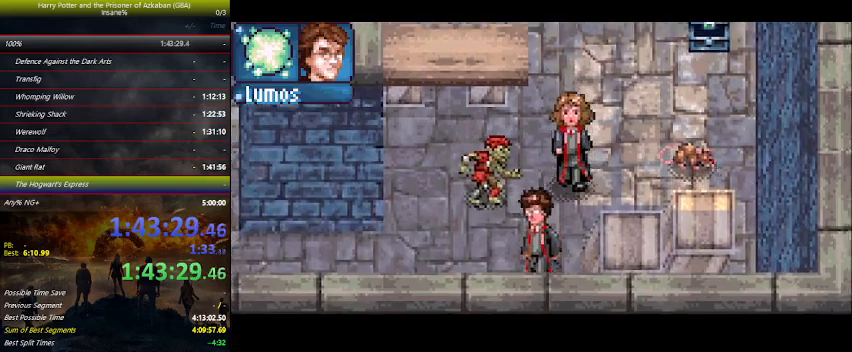
{"keys": ["left"], "events": [[200, "down", "up"]]}
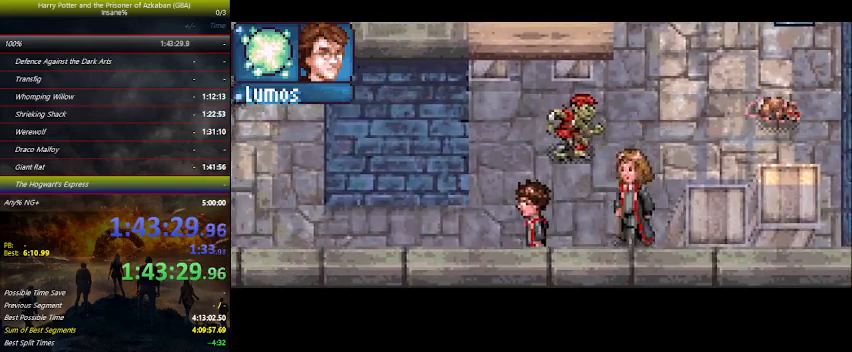
{"keys": ["left"], "events": []}
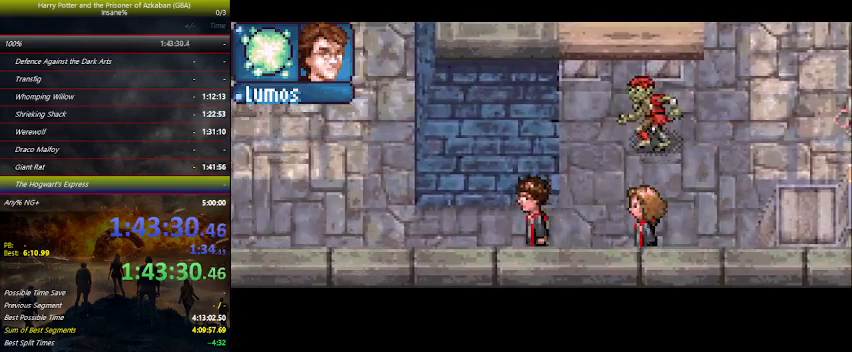
{"keys": ["left"], "events": []}
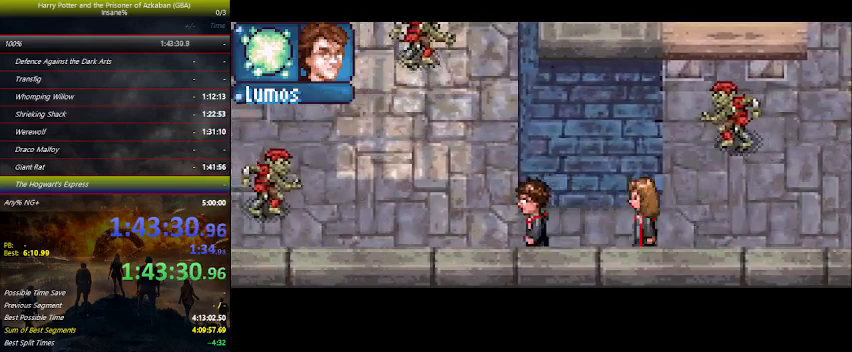
{"keys": ["left", "up"], "events": [[234, "up", "down"]]}
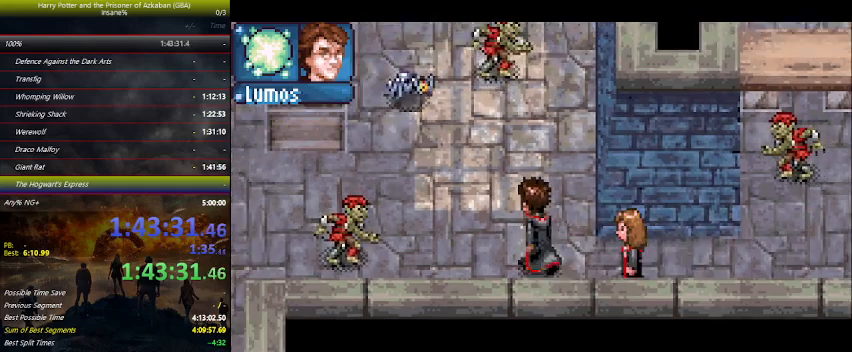
{"keys": ["left"], "events": [[400, "up", "up"]]}
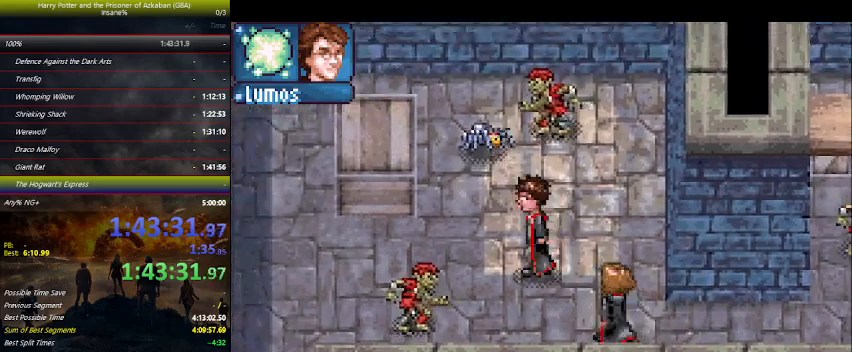
{"keys": ["left", "up"], "events": [[200, "up", "down"]]}
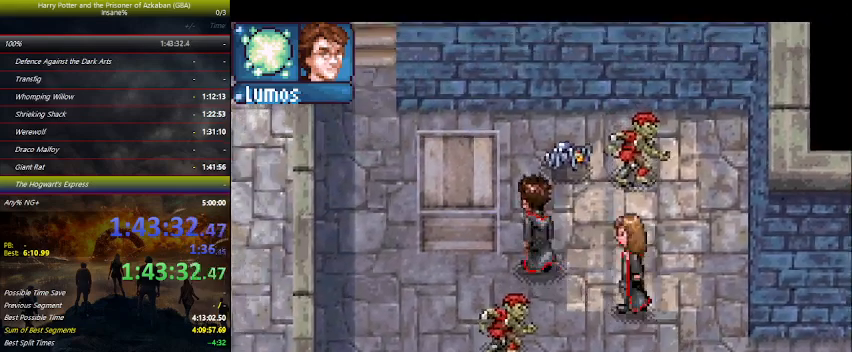
{"keys": ["left"], "events": [[67, "up", "up"]]}
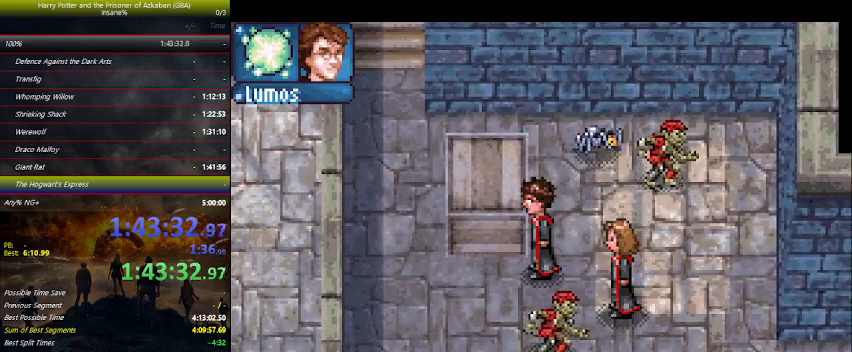
{"keys": ["left"], "events": [[134, "down", "down"], [267, "down", "up"]]}
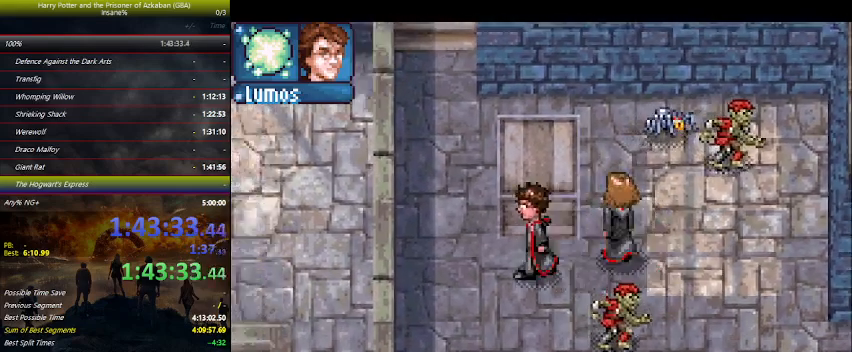
{"keys": ["left", "up"], "events": [[300, "up", "down"]]}
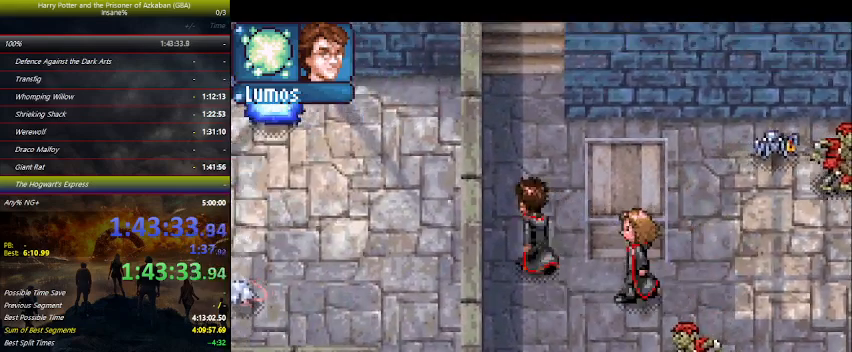
{"keys": ["up"], "events": [[34, "left", "up"]]}
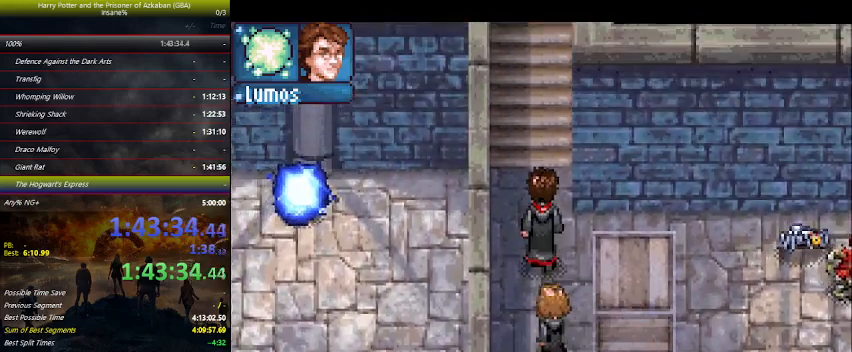
{"keys": ["up"], "events": []}
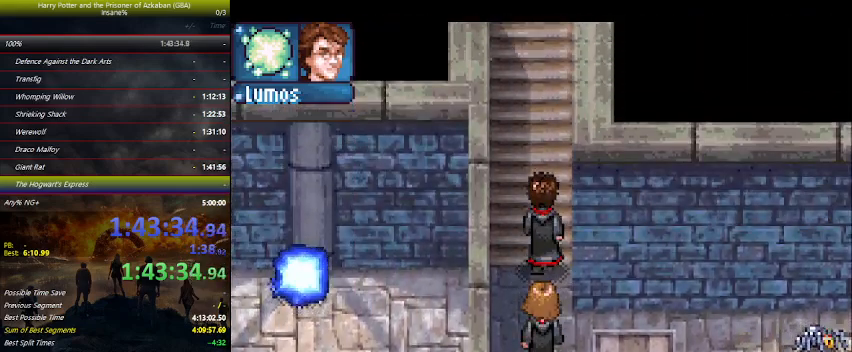
{"keys": ["up"], "events": []}
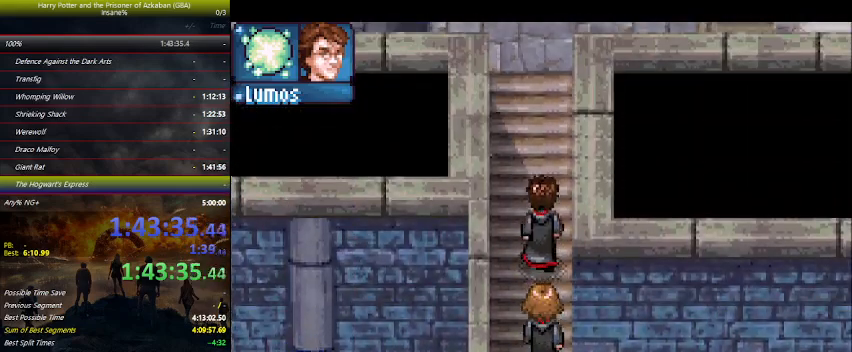
{"keys": ["up"], "events": []}
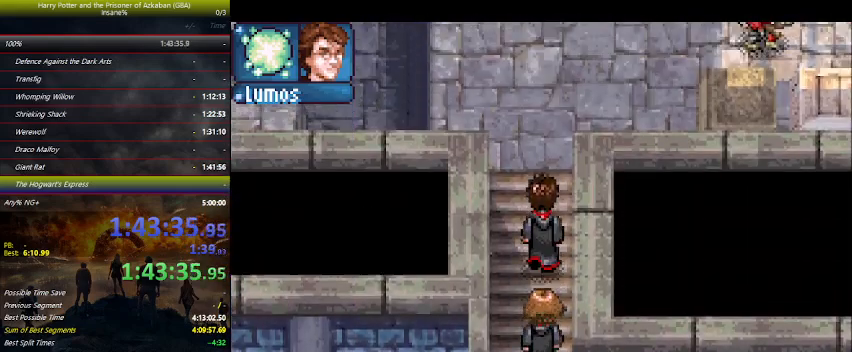
{"keys": ["up"], "events": []}
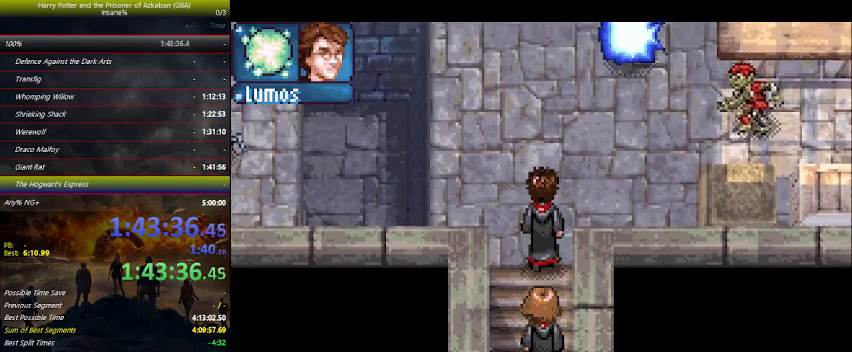
{"keys": ["up"], "events": [[34, "right", "down"], [367, "right", "up"]]}